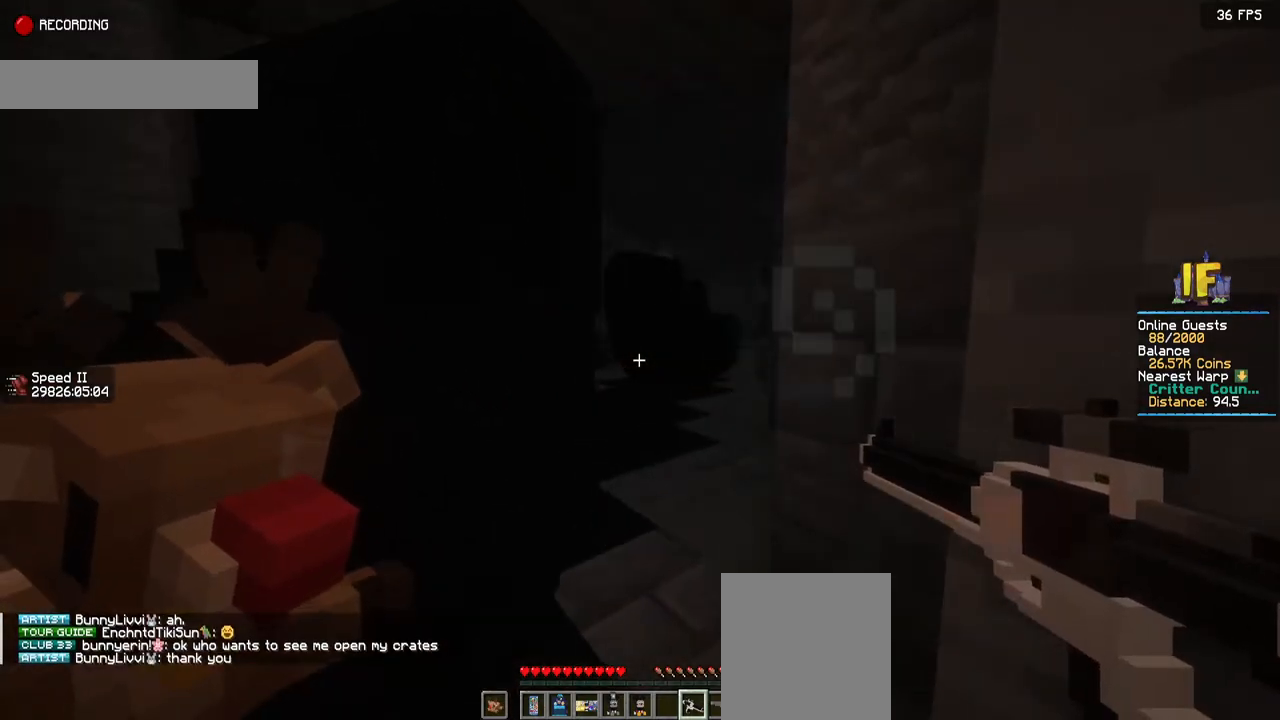
Gameplay with keyboard and mouse; each line is a JSON object with the keys and mouse buttons held at the frame after it. "events" lists presses ("down") and releases ("up") of "a", "d", "s", "space", "w", "mouse_left" and "mouse_right" between this image and that frame as [ms after this image, input, new state], when the widget could be followed in between. "mouse_left", "mouse_right" = the "left", "right" buttons of the "mouse" list. No other keys are recorded. Fast repeated clicks can show as one long hold. Mouse movement is not recorded.
{"keys": [], "mouse": [], "events": []}
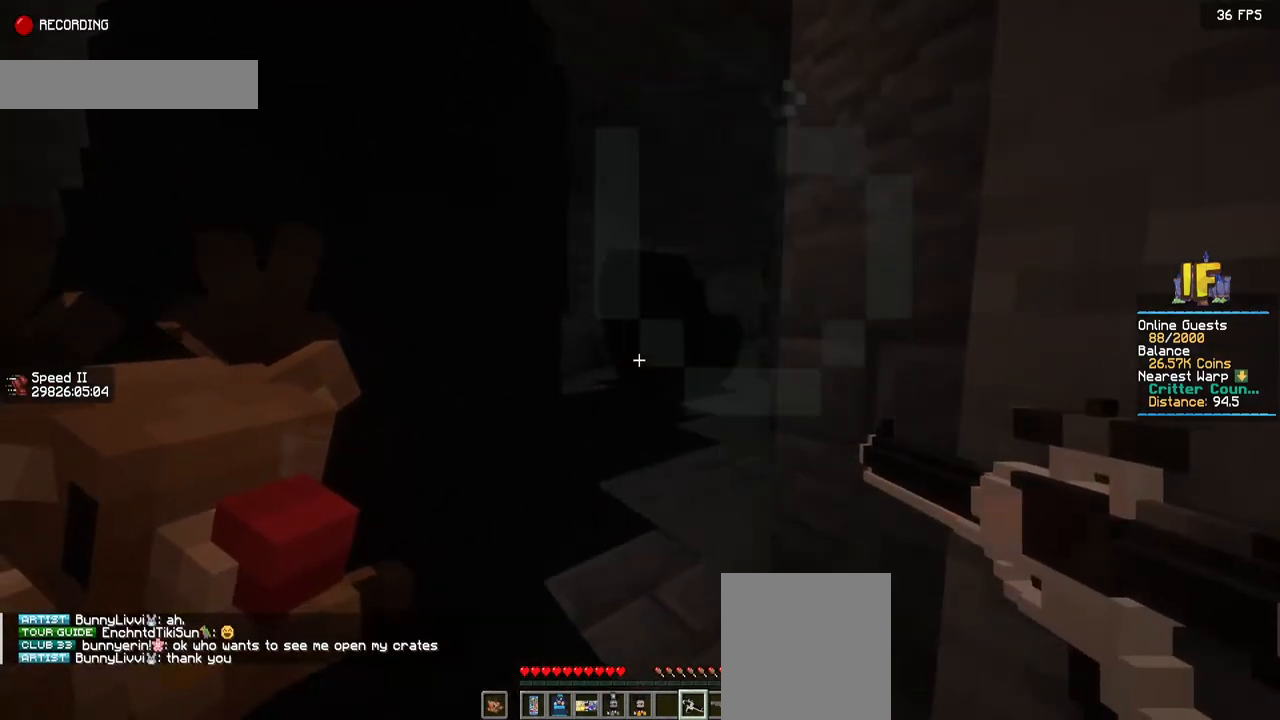
{"keys": [], "mouse": [], "events": []}
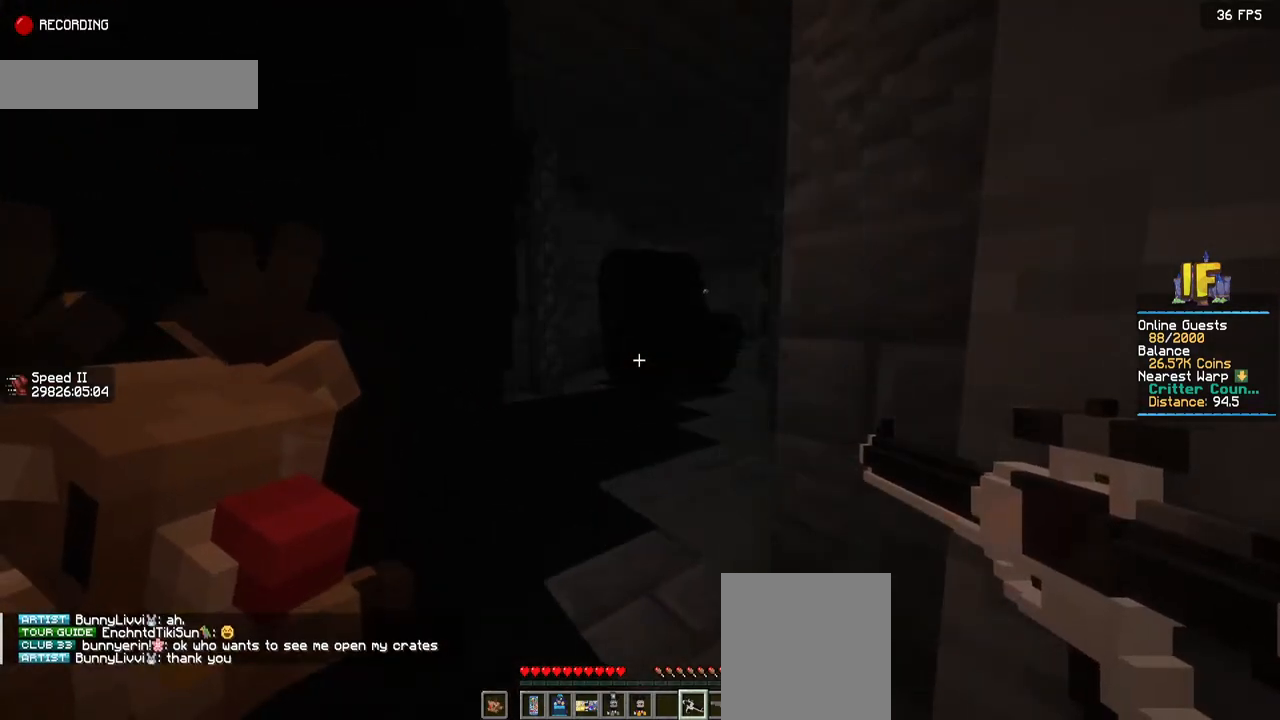
{"keys": [], "mouse": [], "events": []}
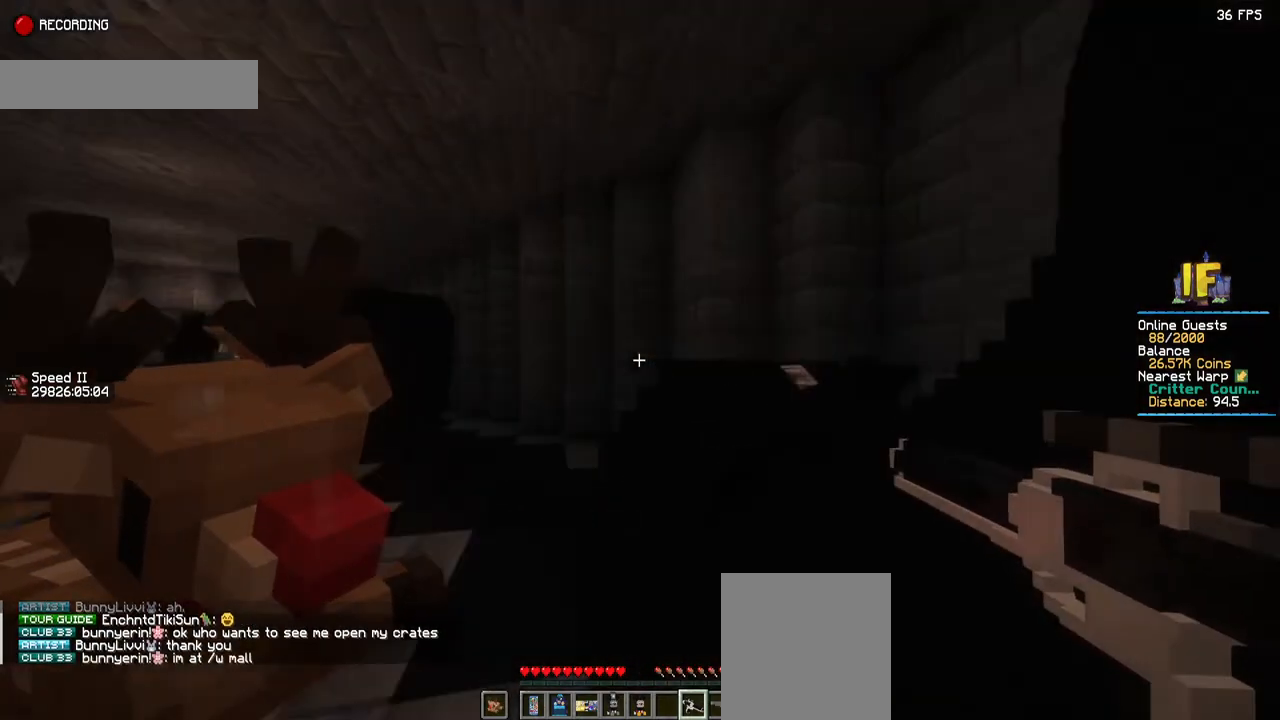
{"keys": [], "mouse": [], "events": []}
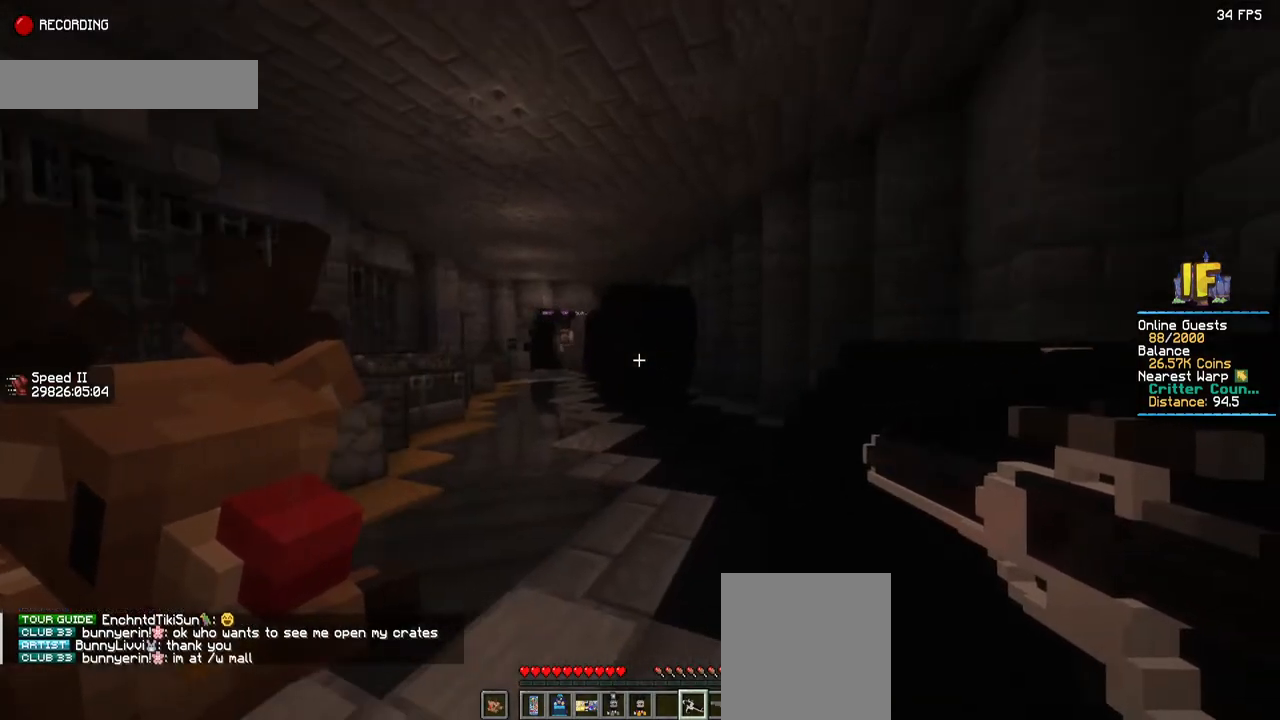
{"keys": ["a", "w"], "mouse": [], "events": [[334, "a", "down"], [334, "w", "down"]]}
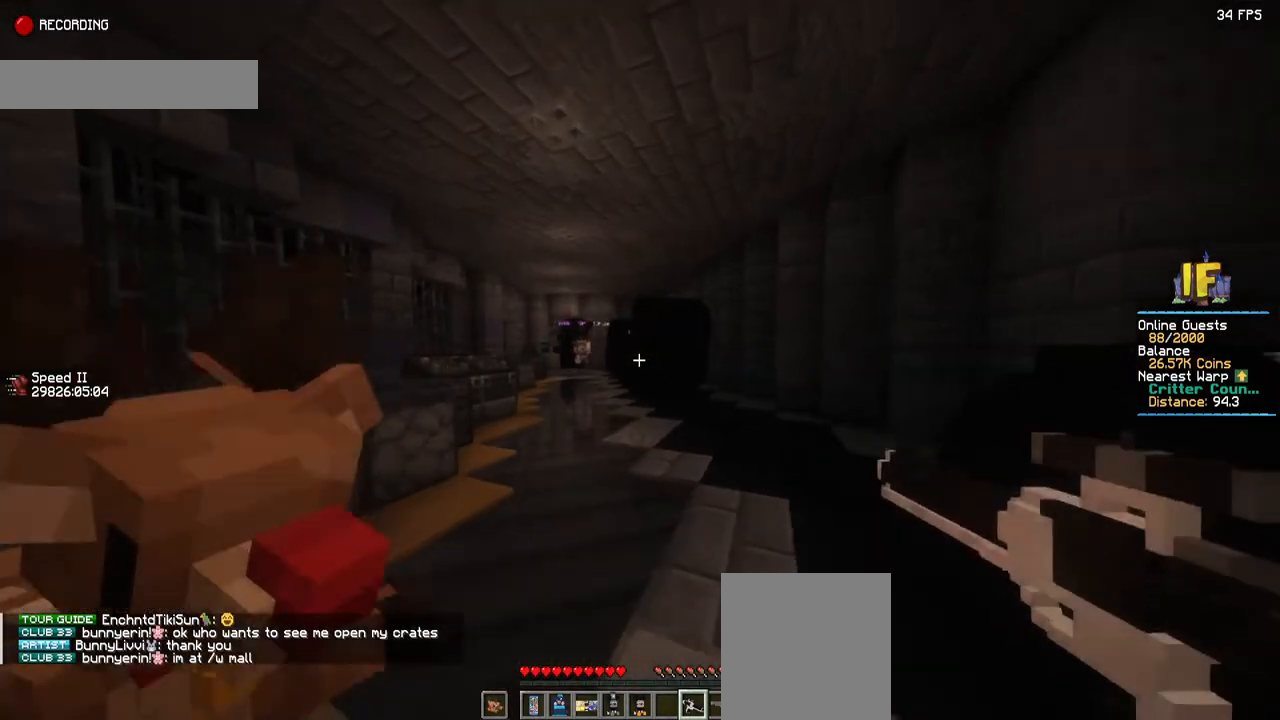
{"keys": [], "mouse": [], "events": [[84, "w", "up"], [117, "a", "up"]]}
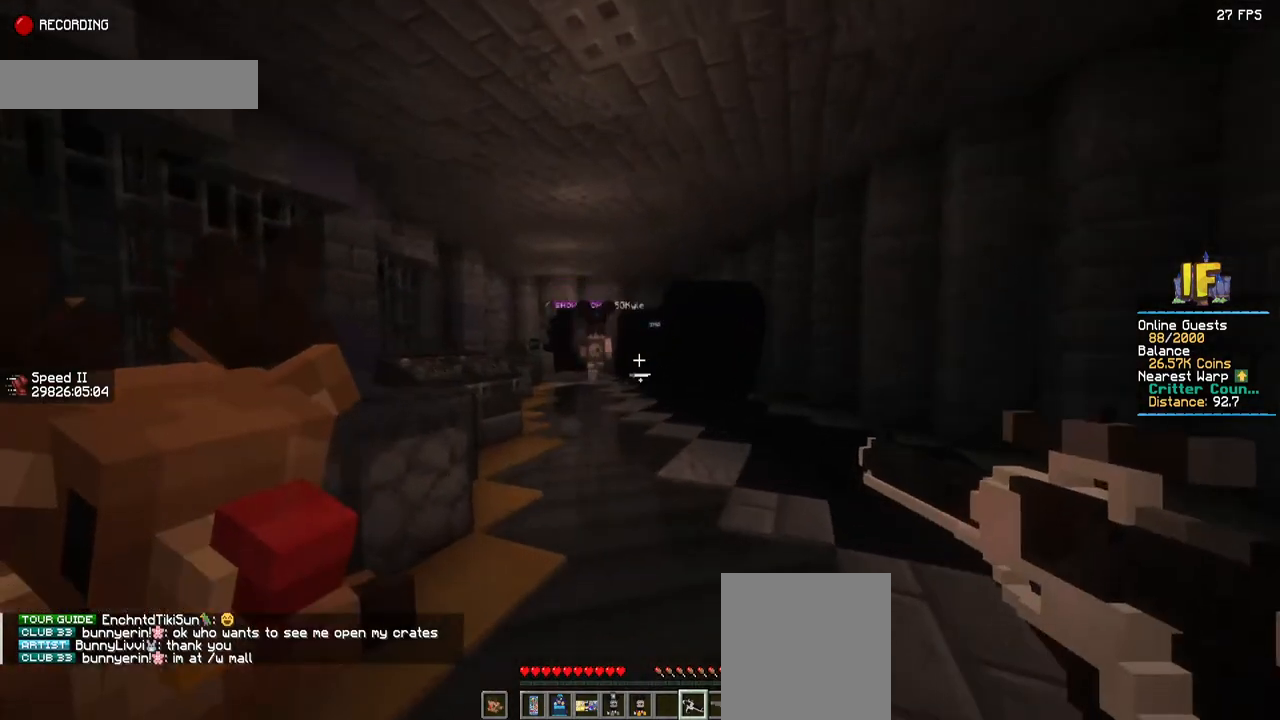
{"keys": [], "mouse": [], "events": []}
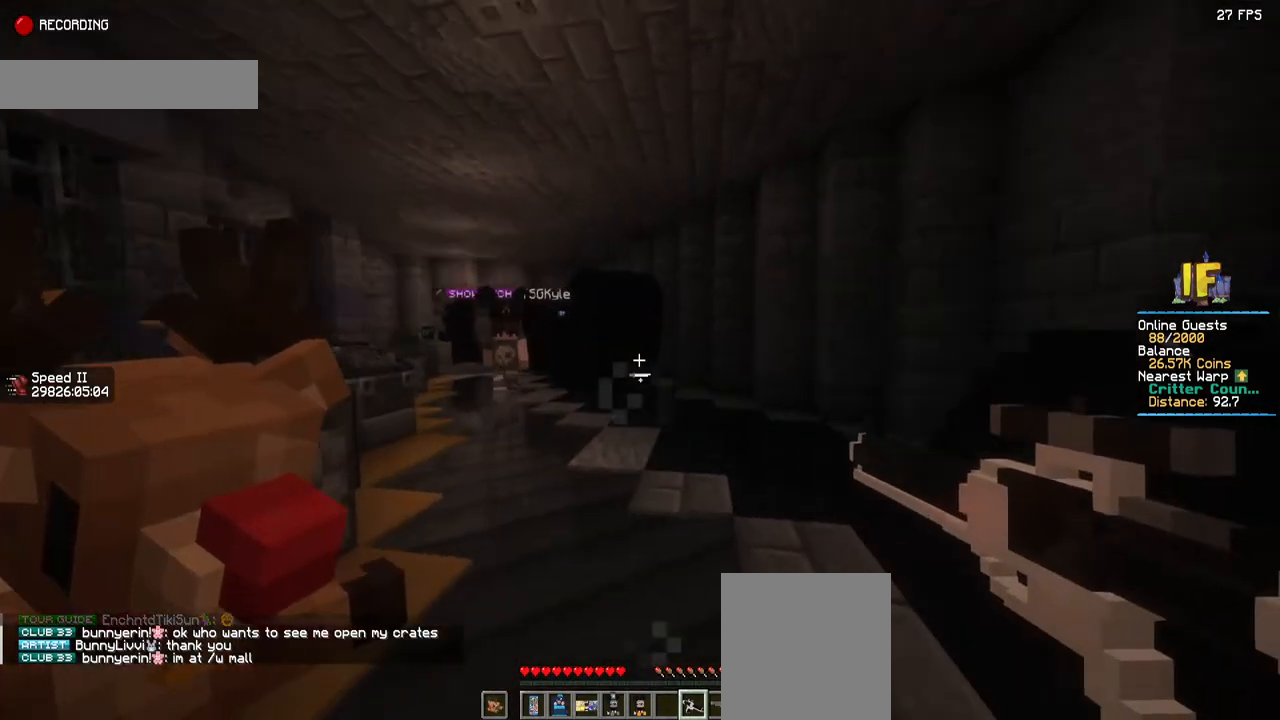
{"keys": [], "mouse": [], "events": [[284, "d", "down"], [450, "d", "up"]]}
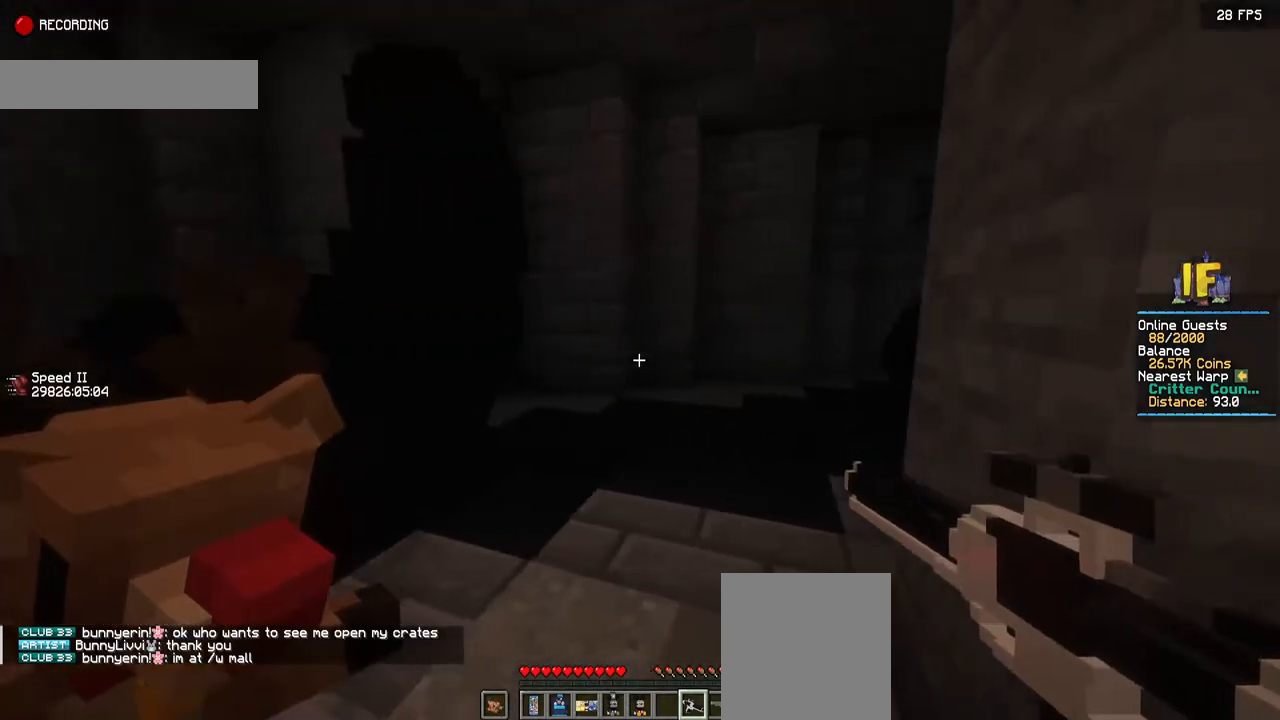
{"keys": [], "mouse": [], "events": []}
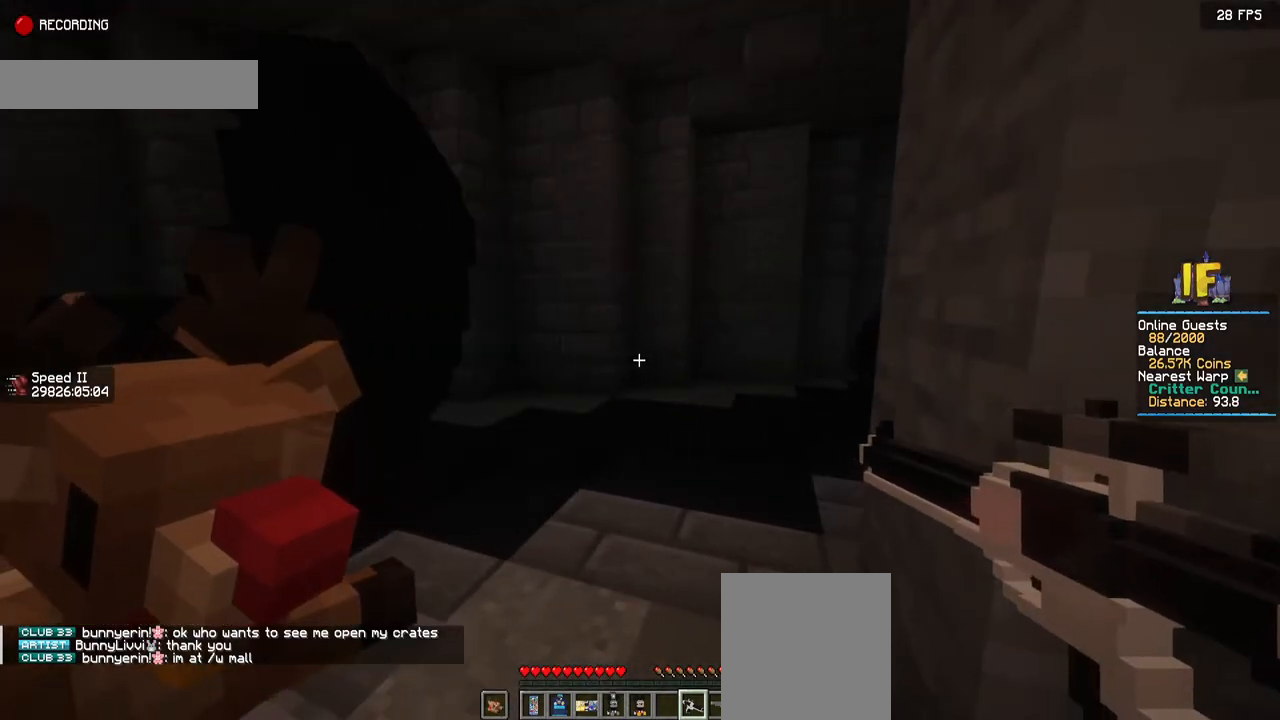
{"keys": [], "mouse": [], "events": [[200, "w", "down"], [417, "w", "up"]]}
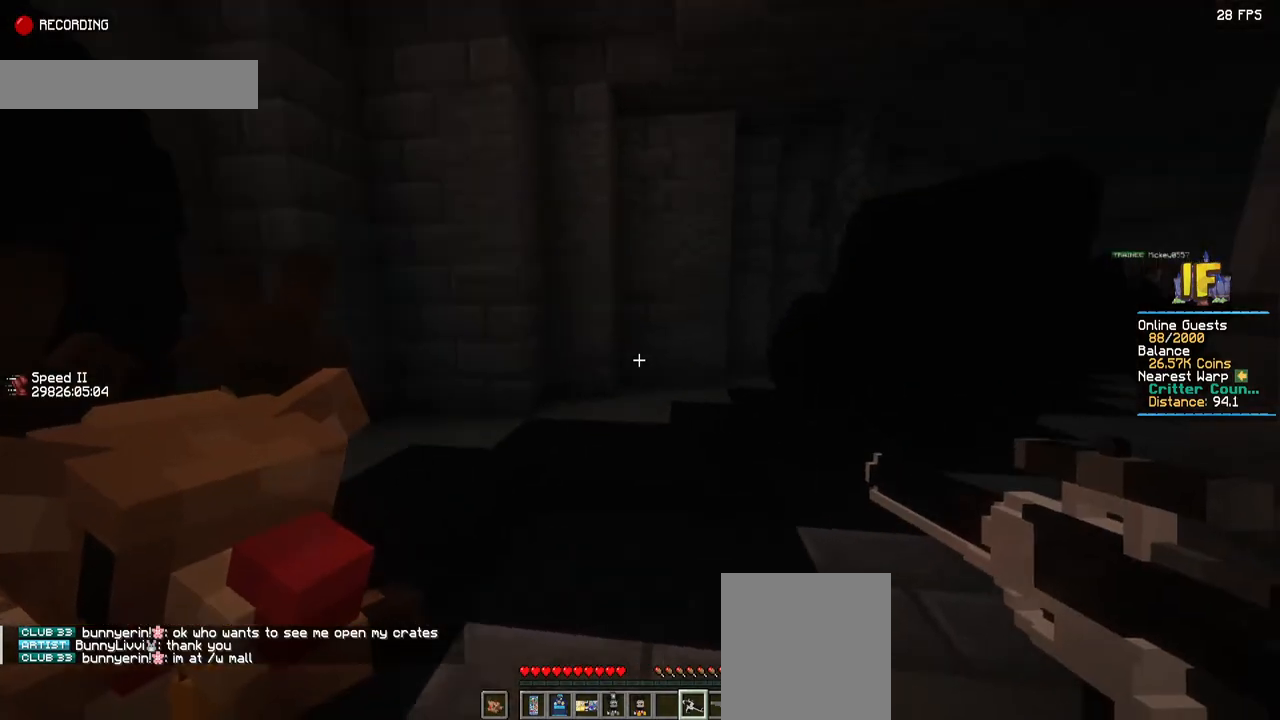
{"keys": [], "mouse": [], "events": []}
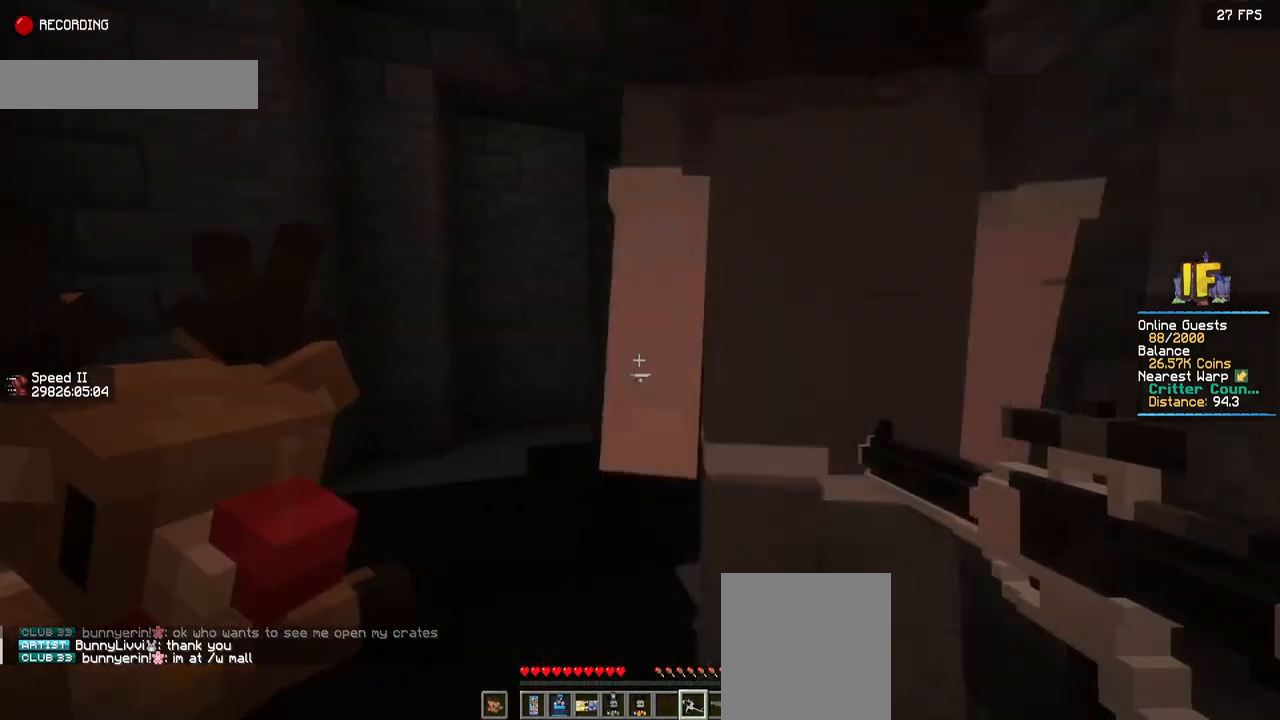
{"keys": [], "mouse": [], "events": []}
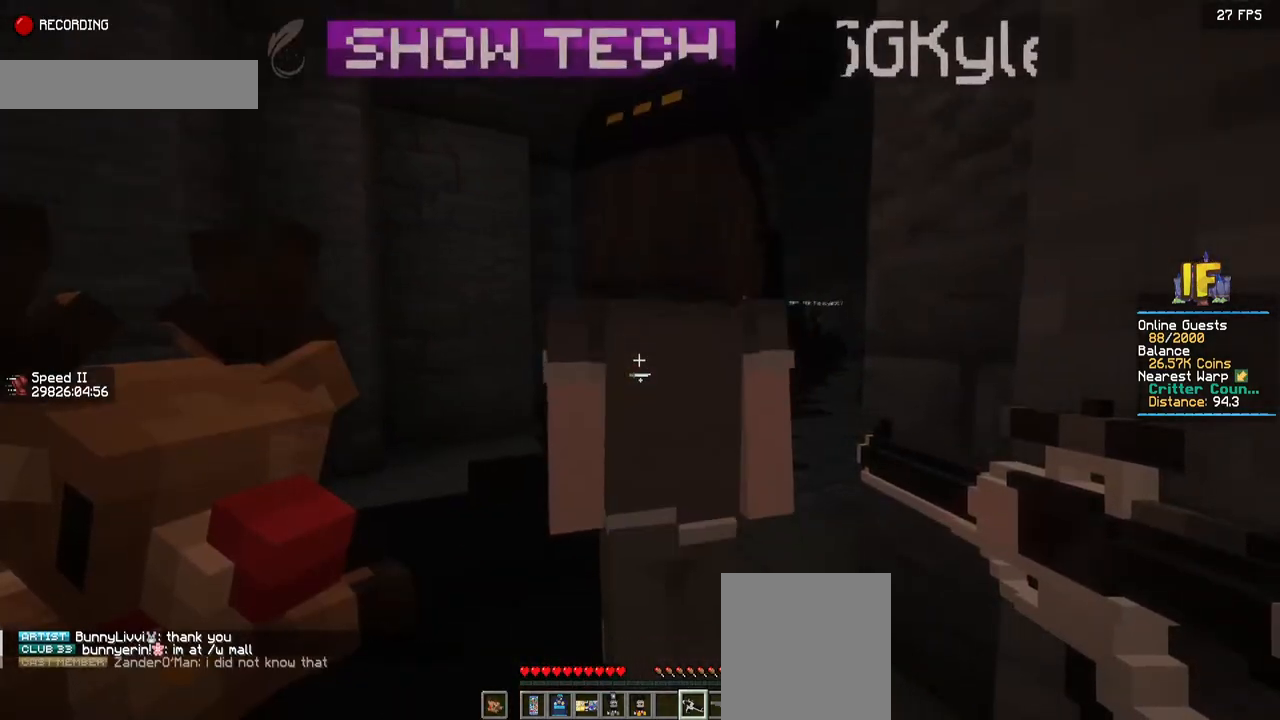
{"keys": [], "mouse": [], "events": []}
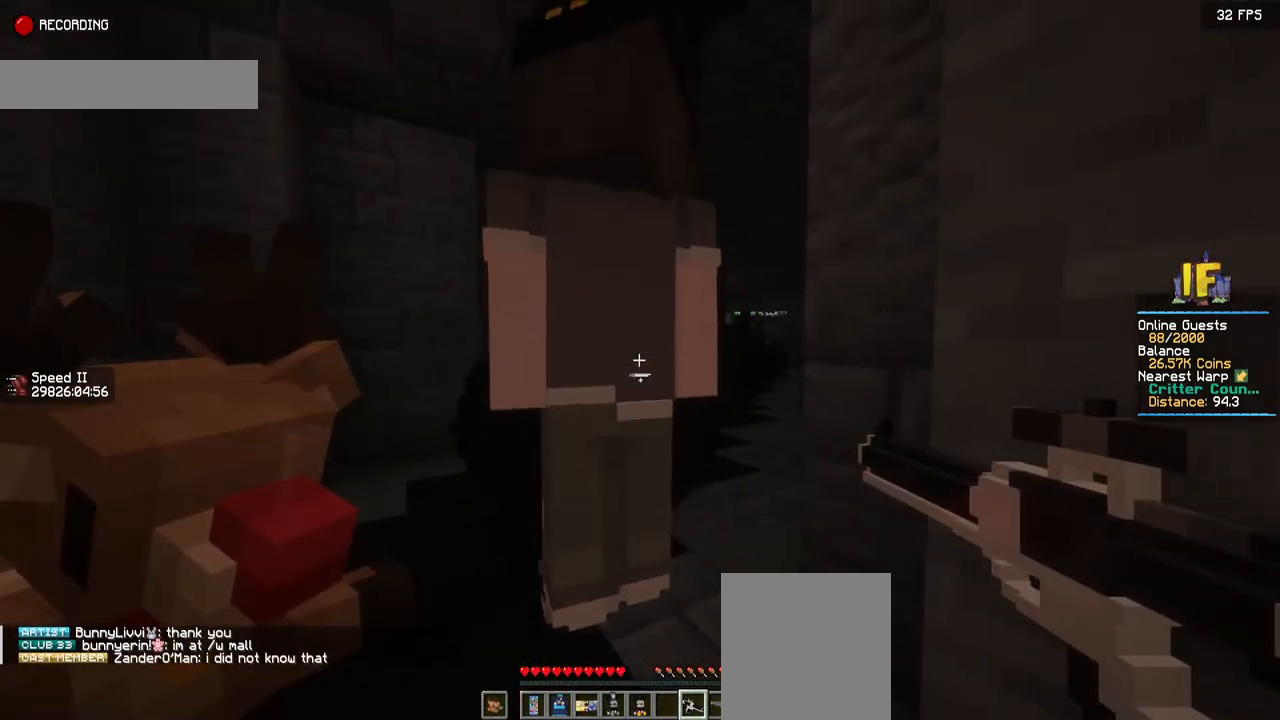
{"keys": ["w"], "mouse": [], "events": [[384, "w", "down"]]}
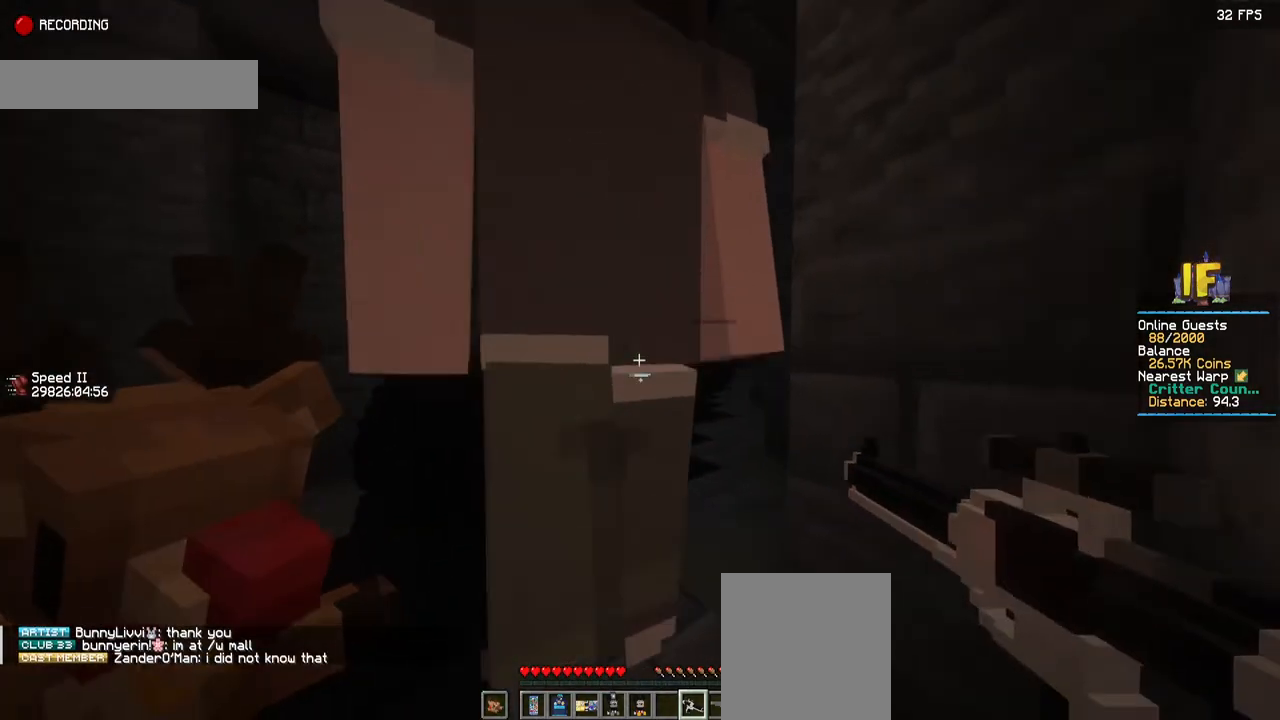
{"keys": ["w"], "mouse": [], "events": []}
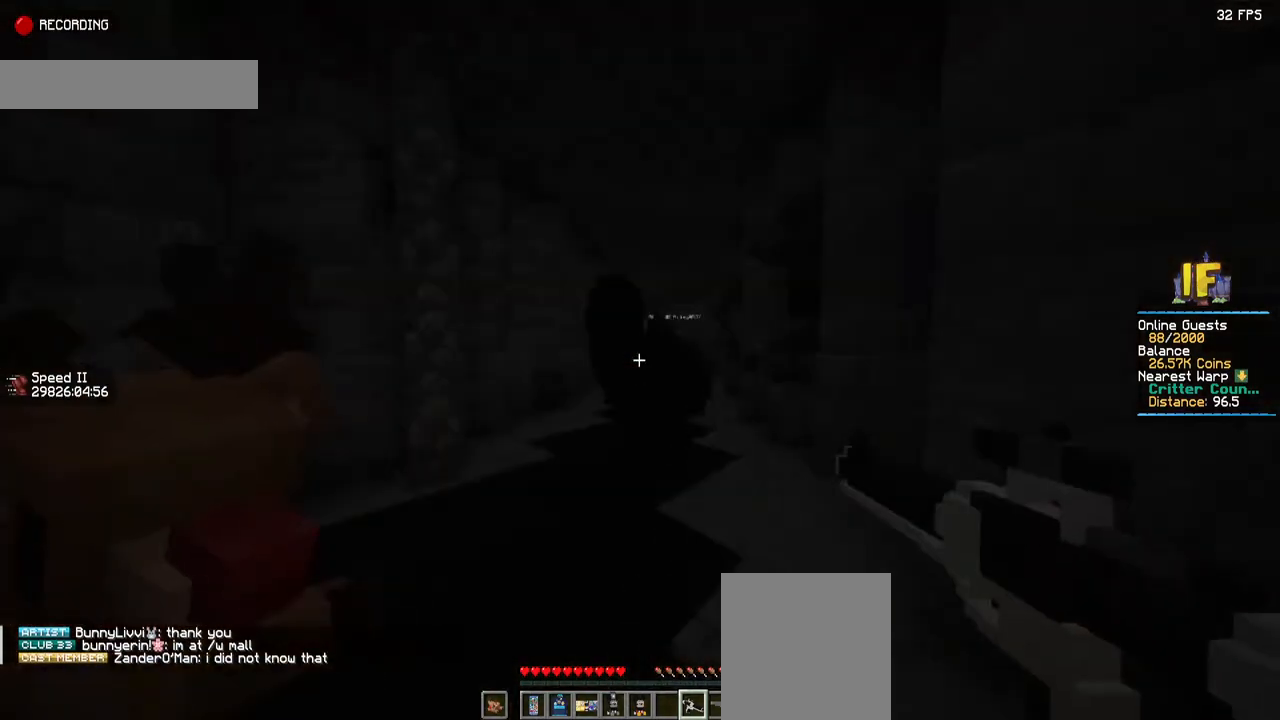
{"keys": ["w"], "mouse": [], "events": [[150, "d", "down"], [450, "d", "up"]]}
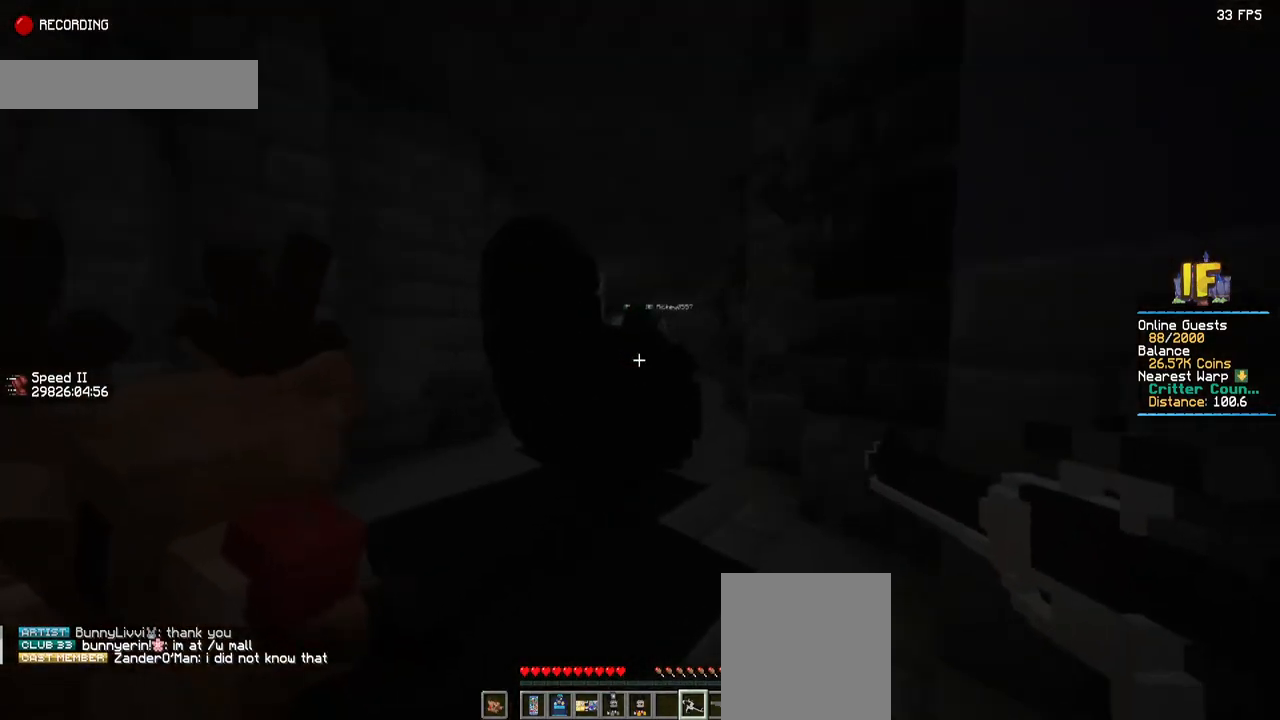
{"keys": [], "mouse": [], "events": [[334, "d", "down"], [384, "w", "up"], [434, "d", "up"]]}
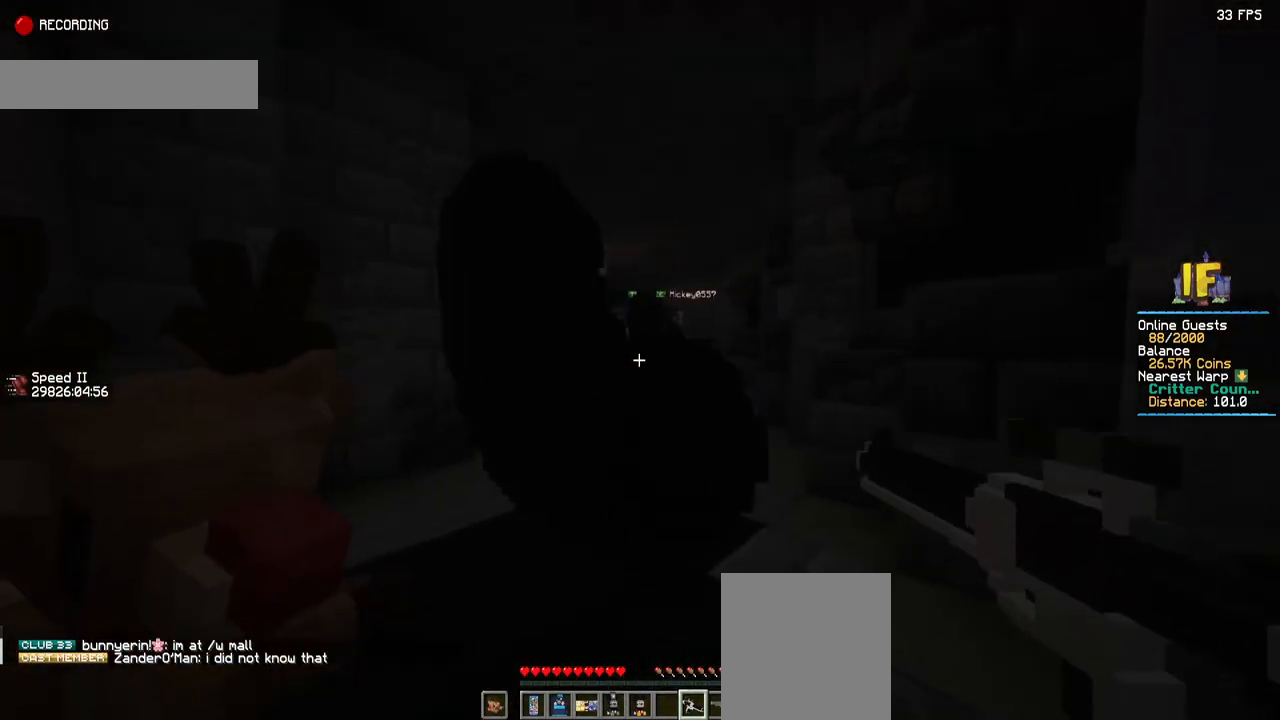
{"keys": ["s"], "mouse": [], "events": [[284, "s", "down"]]}
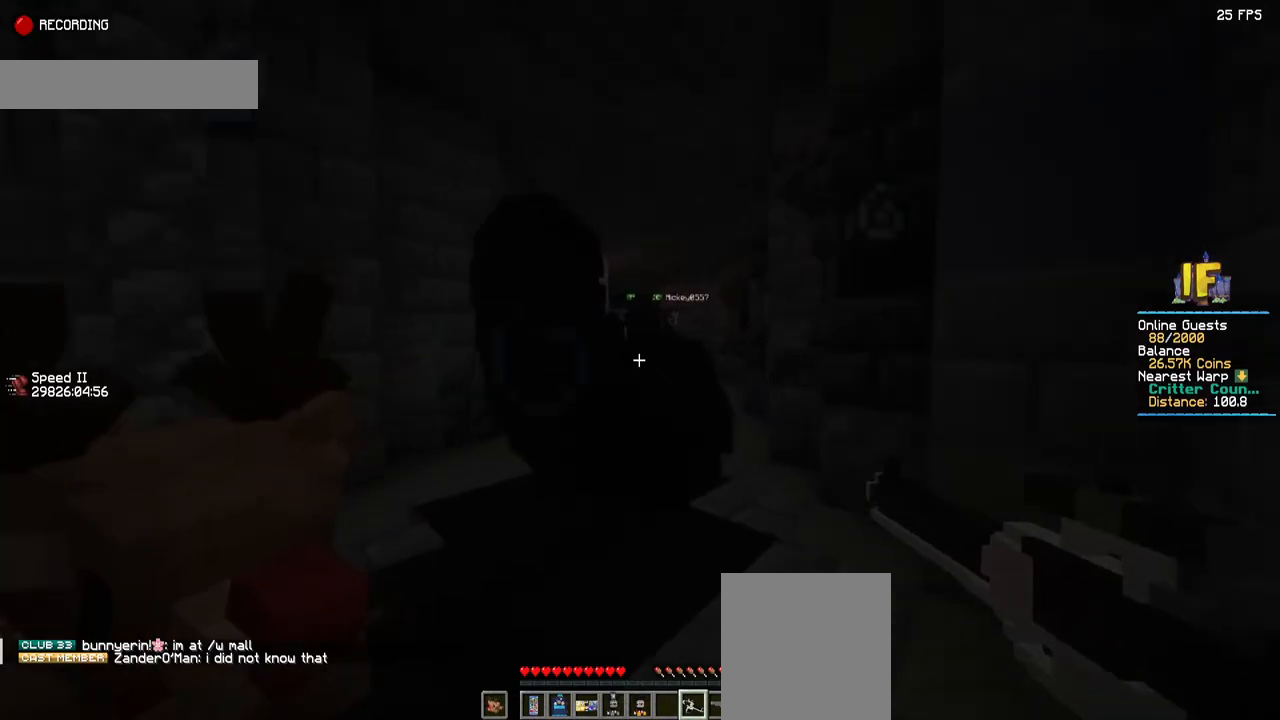
{"keys": ["s"], "mouse": [], "events": [[234, "d", "down"], [500, "d", "up"]]}
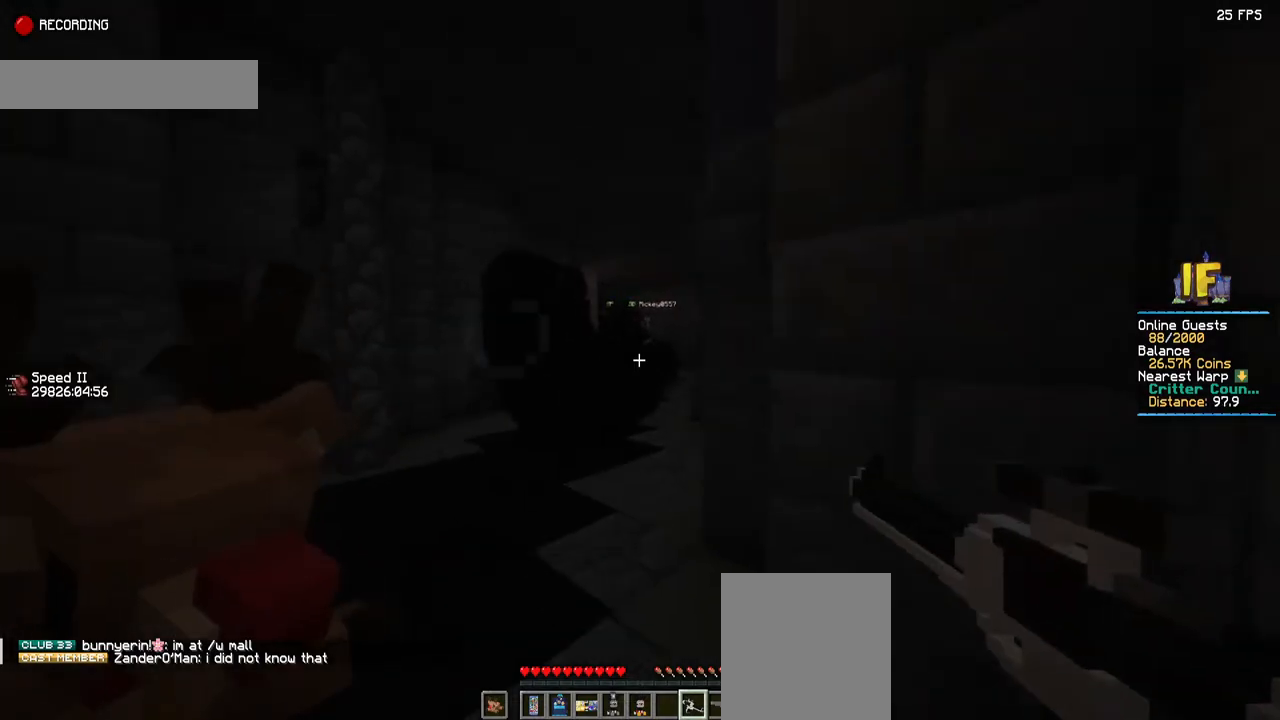
{"keys": ["s"], "mouse": [], "events": []}
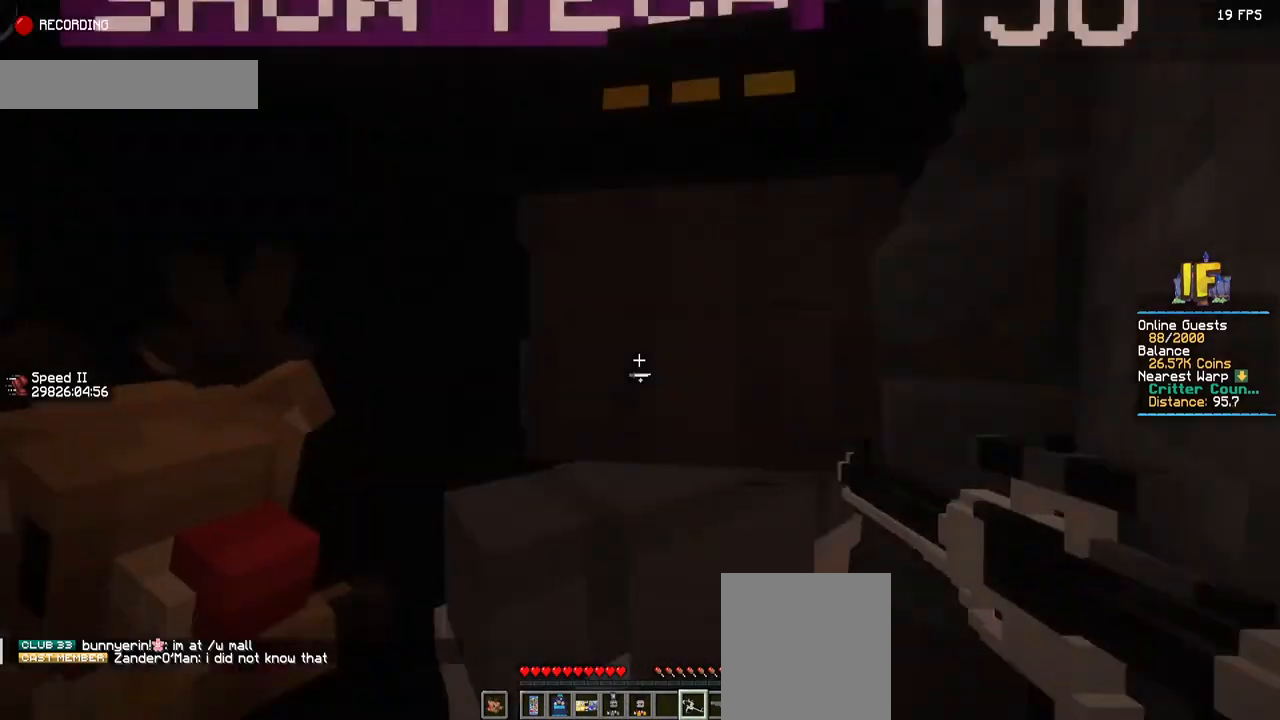
{"keys": [], "mouse": [], "events": [[100, "d", "down"], [267, "d", "up"], [317, "s", "up"]]}
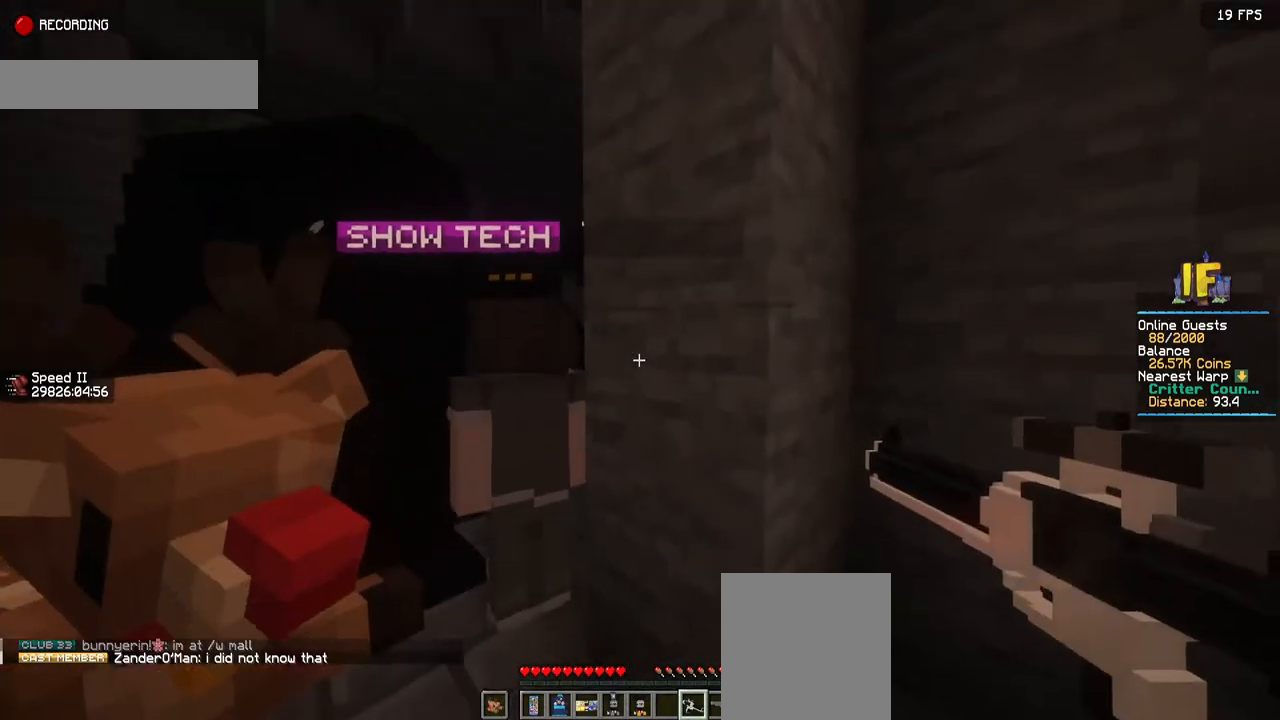
{"keys": ["w"], "mouse": [], "events": [[150, "a", "down"], [317, "a", "up"], [500, "w", "down"]]}
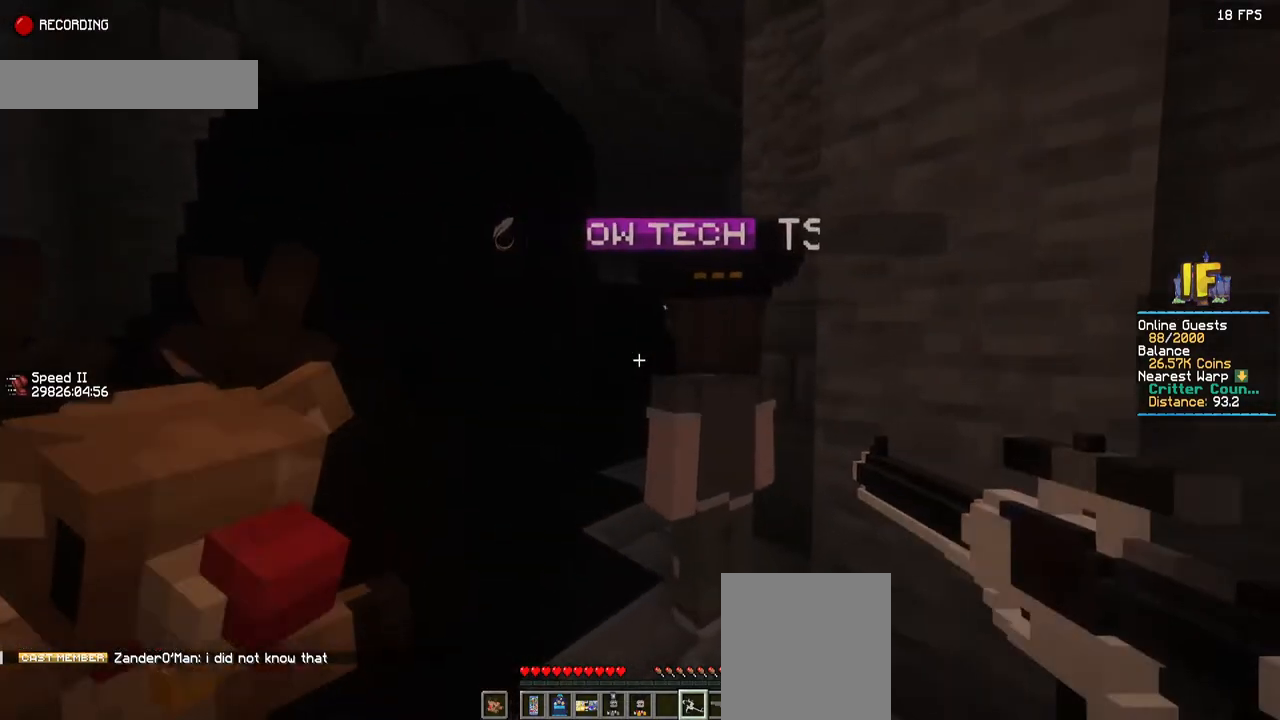
{"keys": ["w"], "mouse": [], "events": [[267, "w", "up"], [467, "w", "down"]]}
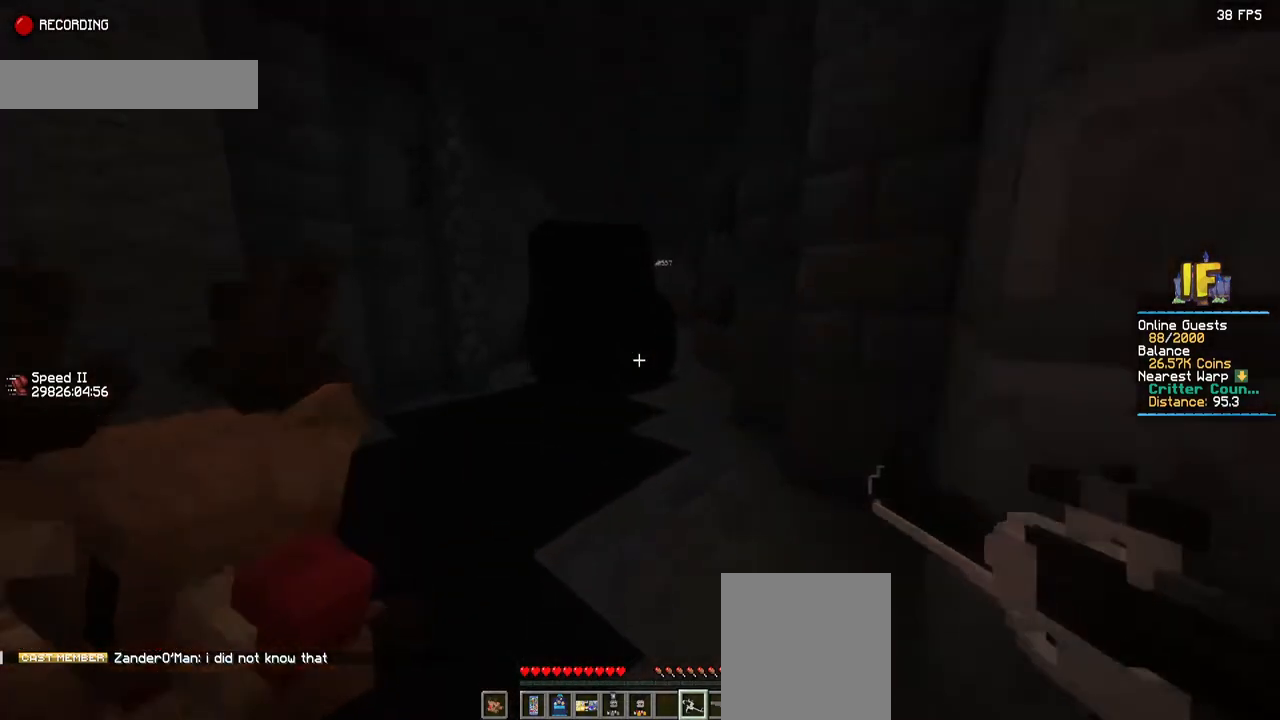
{"keys": [], "mouse": [], "events": [[117, "w", "up"], [284, "d", "down"], [434, "d", "up"]]}